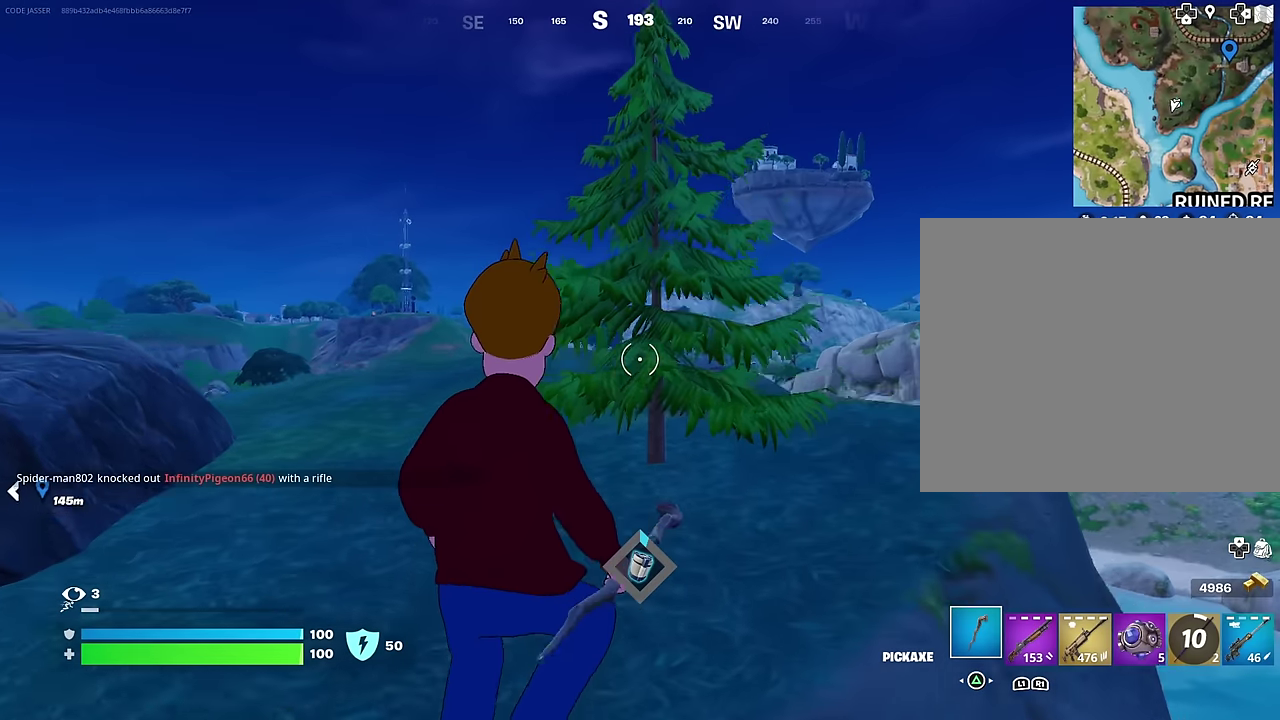
Gameplay with a controller (PlayStation layout); each line is a JSON object with the inputs held at the frame after it (dt_ms = milliseconds from this image to that frame). "events" lists button and stick changes between this image and that frame as [ms after this image, input, new state], when the widget could be followed in between. This document gives stick clicks only as held states, not as events. Not read: L1.
{"dt_ms": 500, "buttons": [], "left_stick": "up-left", "right_stick": "center", "events": [[67, "right_stick", "down-right"], [83, "left_stick", "up"], [200, "right_stick", "center"], [450, "left_stick", "up-left"]]}
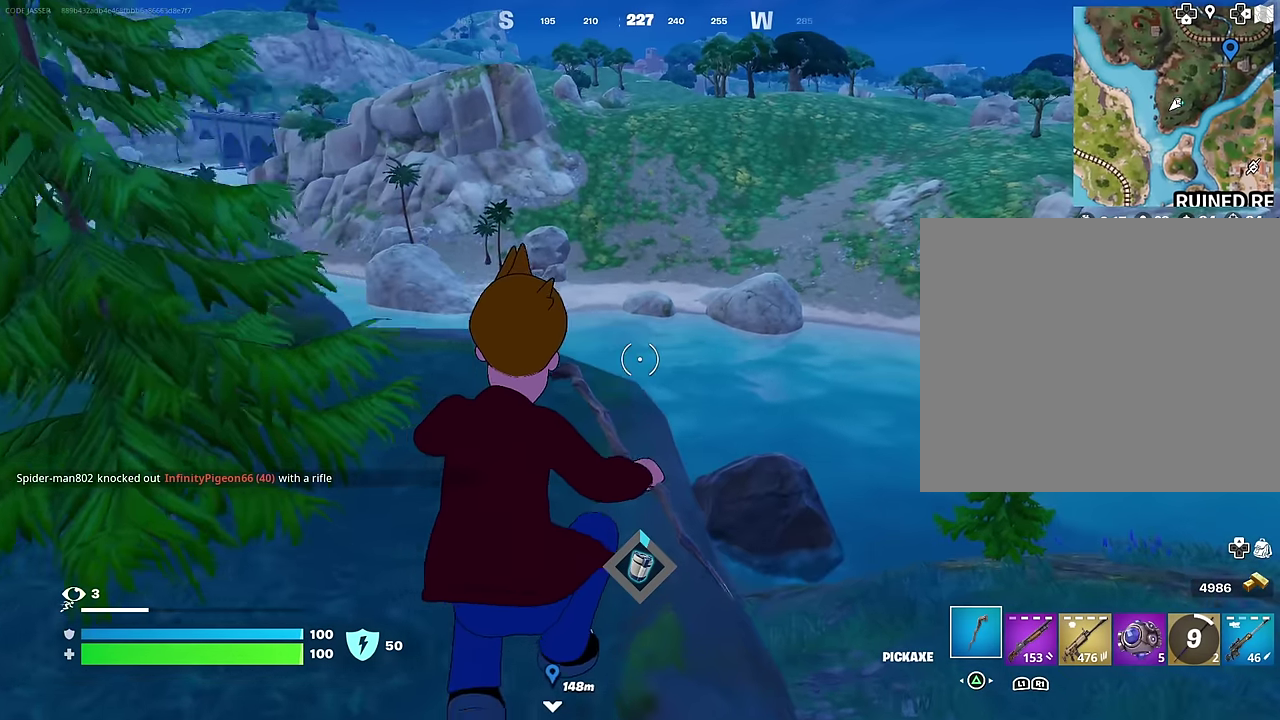
{"dt_ms": 400, "buttons": [], "left_stick": "up-left", "right_stick": "up-right"}
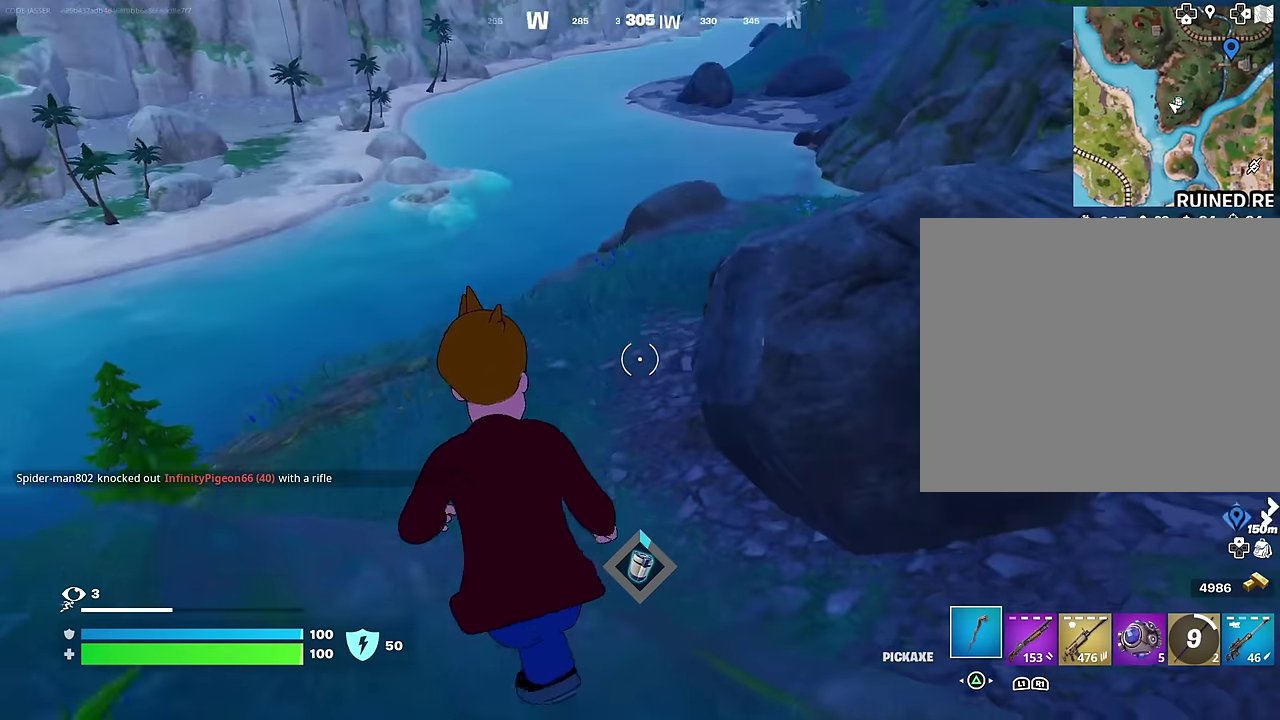
{"dt_ms": 600, "buttons": ["R3"], "left_stick": "up", "right_stick": "center"}
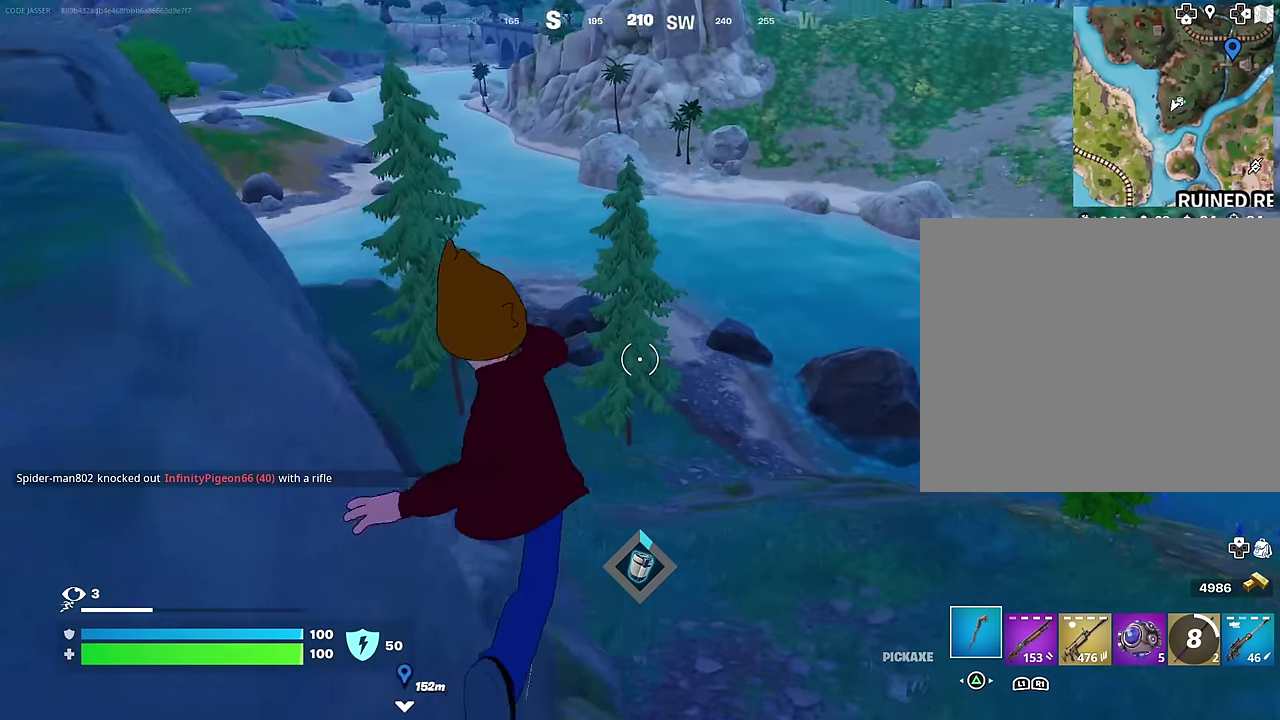
{"dt_ms": 400, "buttons": [], "left_stick": "up", "right_stick": "center", "events": [[133, "right_stick", "up-left"], [233, "right_stick", "center"]]}
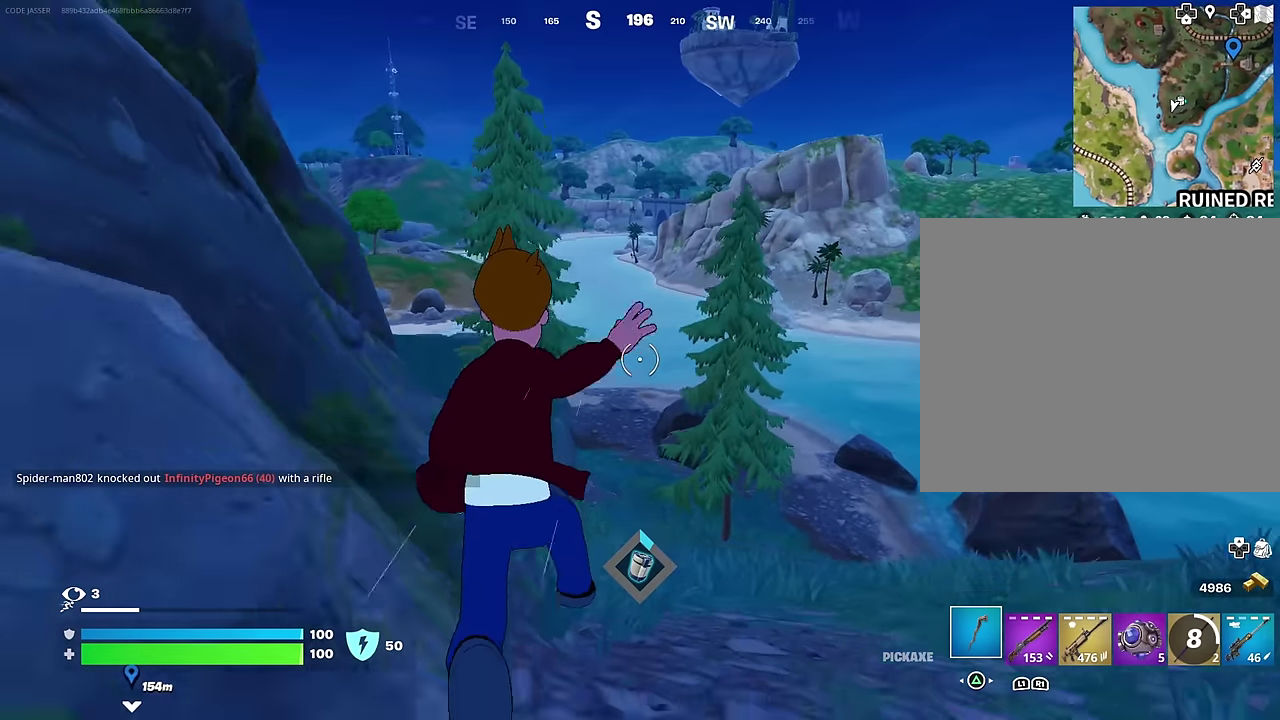
{"dt_ms": 600, "buttons": [], "left_stick": "up-left", "right_stick": "center", "events": [[250, "CROSS", "down"], [350, "CROSS", "up"], [500, "left_stick", "up-left"]]}
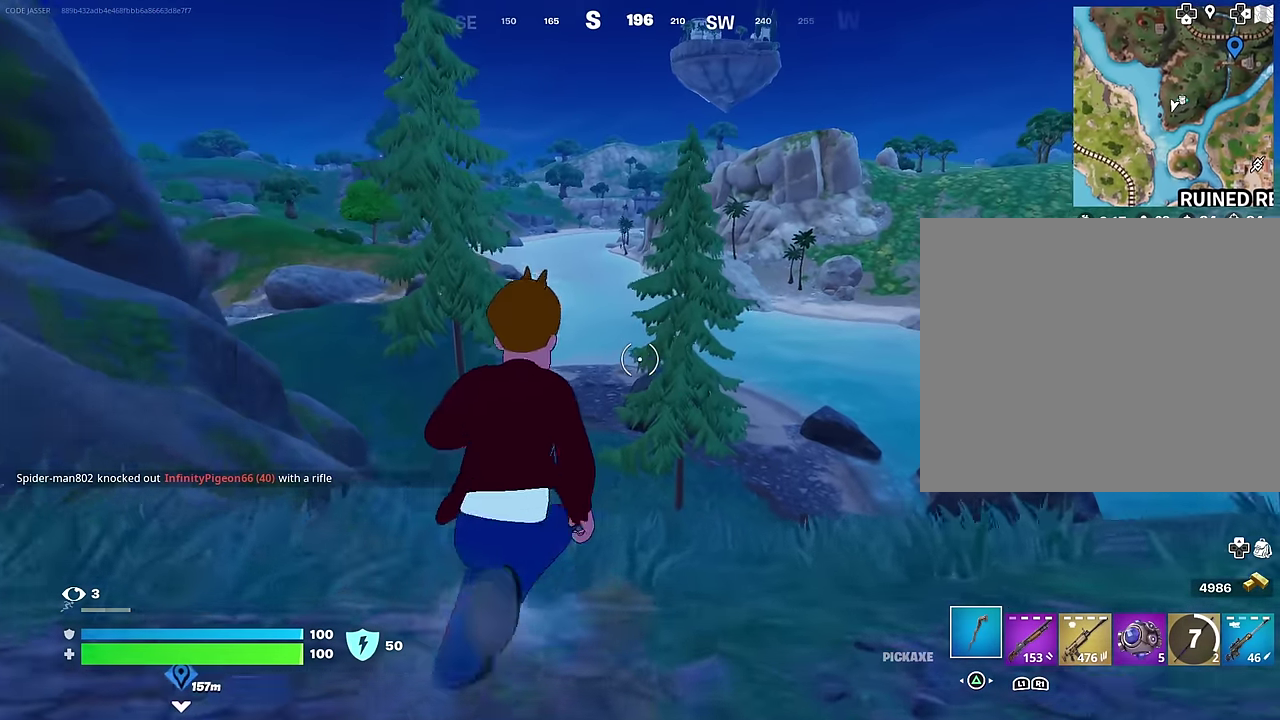
{"dt_ms": 400, "buttons": [], "left_stick": "up", "right_stick": "center", "events": [[50, "CROSS", "down"], [133, "left_stick", "up"], [150, "CROSS", "up"]]}
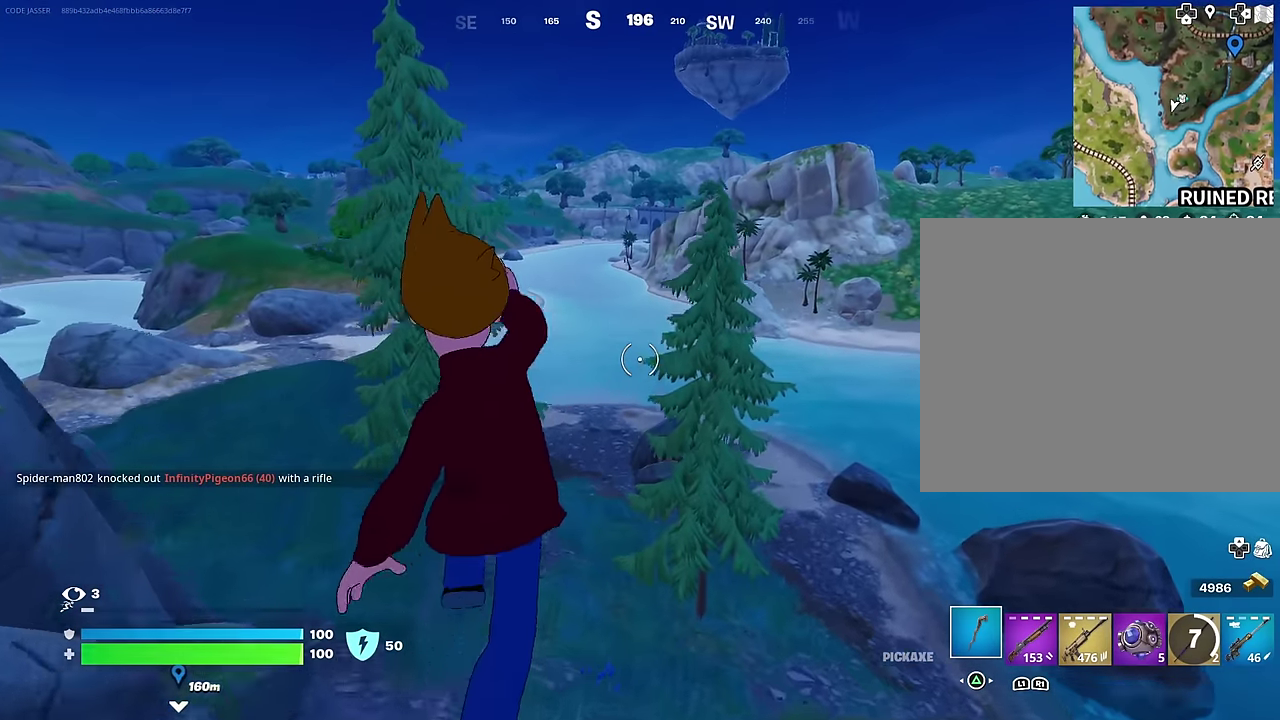
{"dt_ms": 600, "buttons": ["R3"], "left_stick": "up", "right_stick": "center", "events": []}
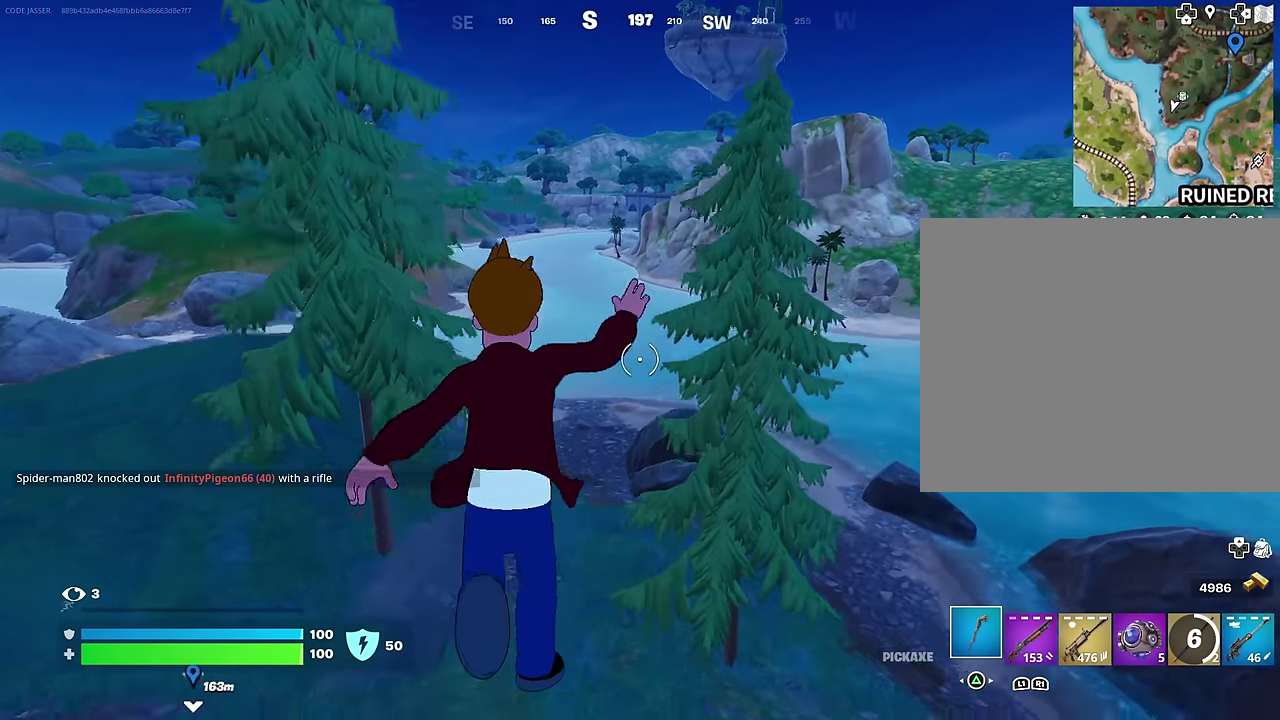
{"dt_ms": 300, "buttons": ["R1"], "left_stick": "up", "right_stick": "center", "events": [[267, "R1", "down"]]}
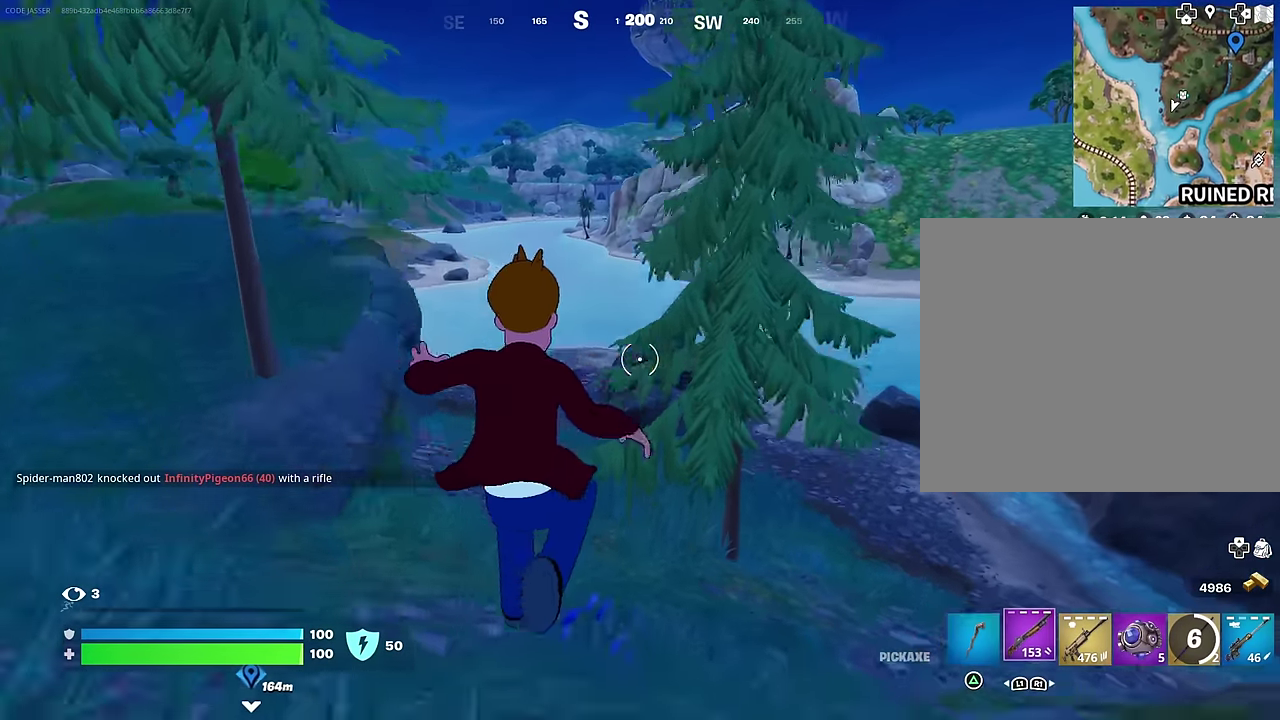
{"dt_ms": 700, "buttons": [], "left_stick": "up-left", "right_stick": "center", "events": [[83, "R1", "up"], [83, "left_stick", "up-left"], [183, "R1", "down"], [350, "CROSS", "down"], [350, "R1", "up"], [450, "CROSS", "up"]]}
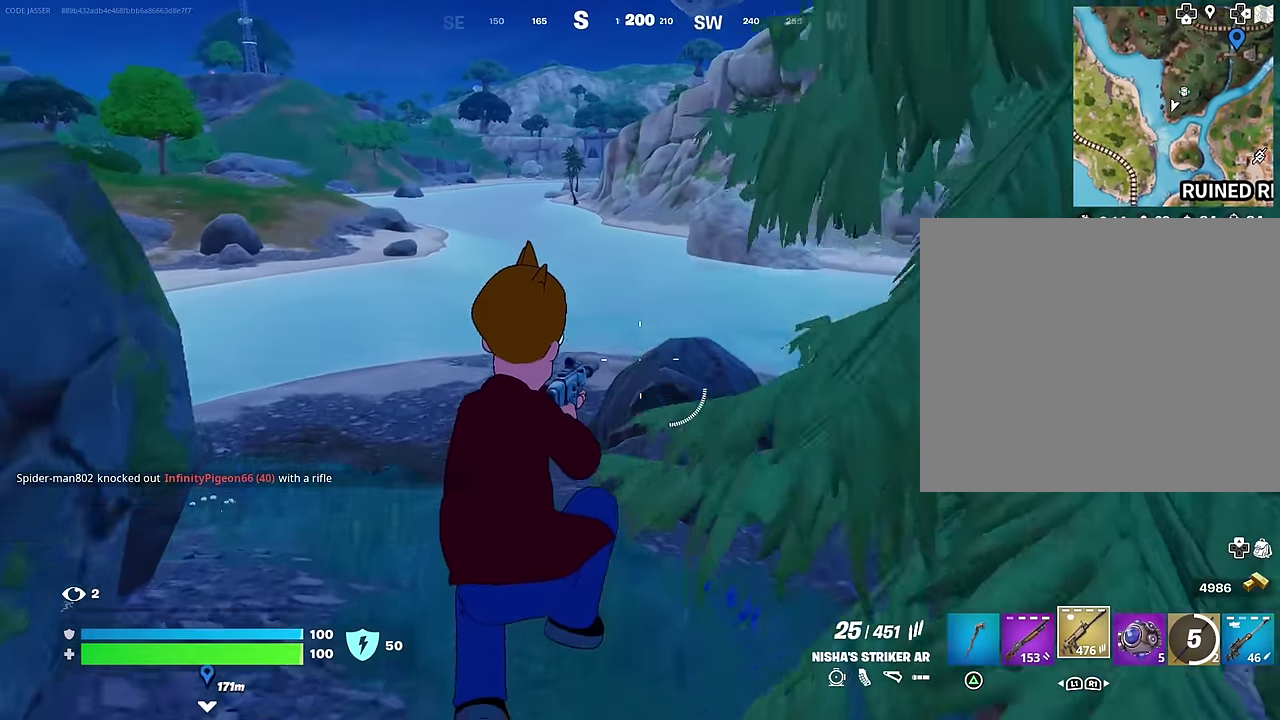
{"dt_ms": 300, "buttons": [], "left_stick": "up", "right_stick": "center", "events": [[50, "left_stick", "up"]]}
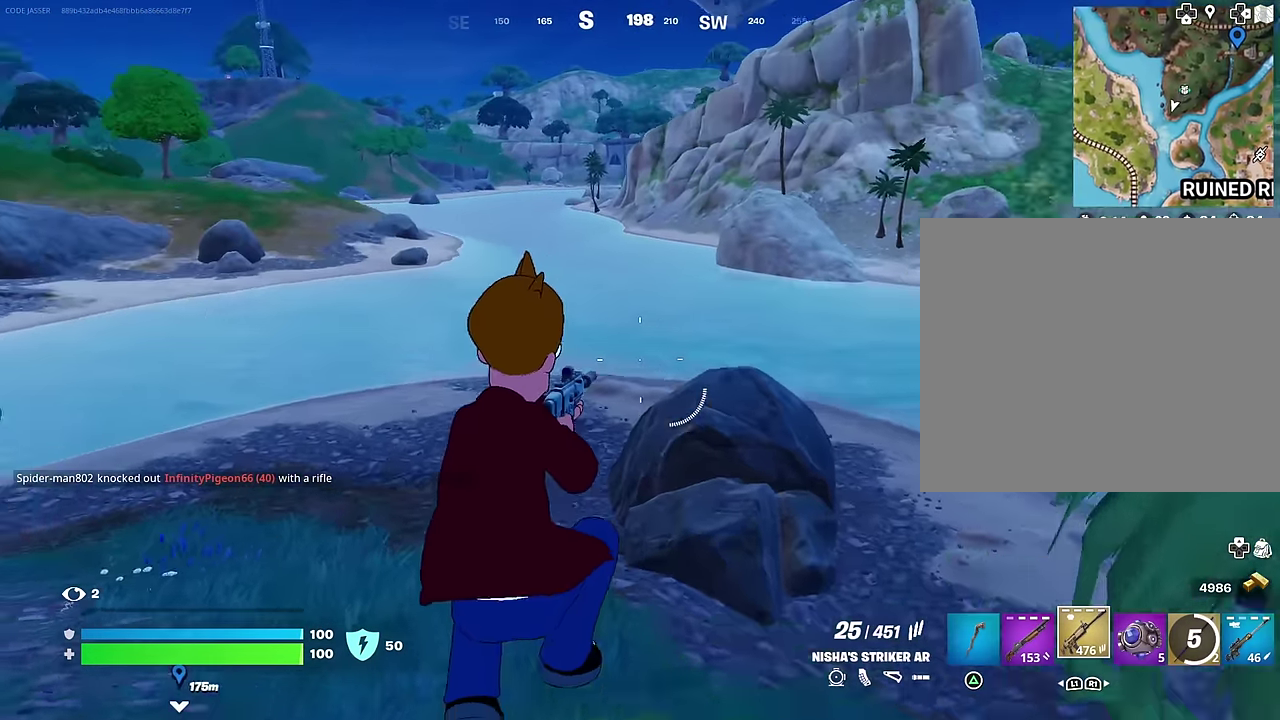
{"dt_ms": 700, "buttons": [], "left_stick": "up", "right_stick": "center", "events": [[333, "R1", "down"], [433, "R1", "up"]]}
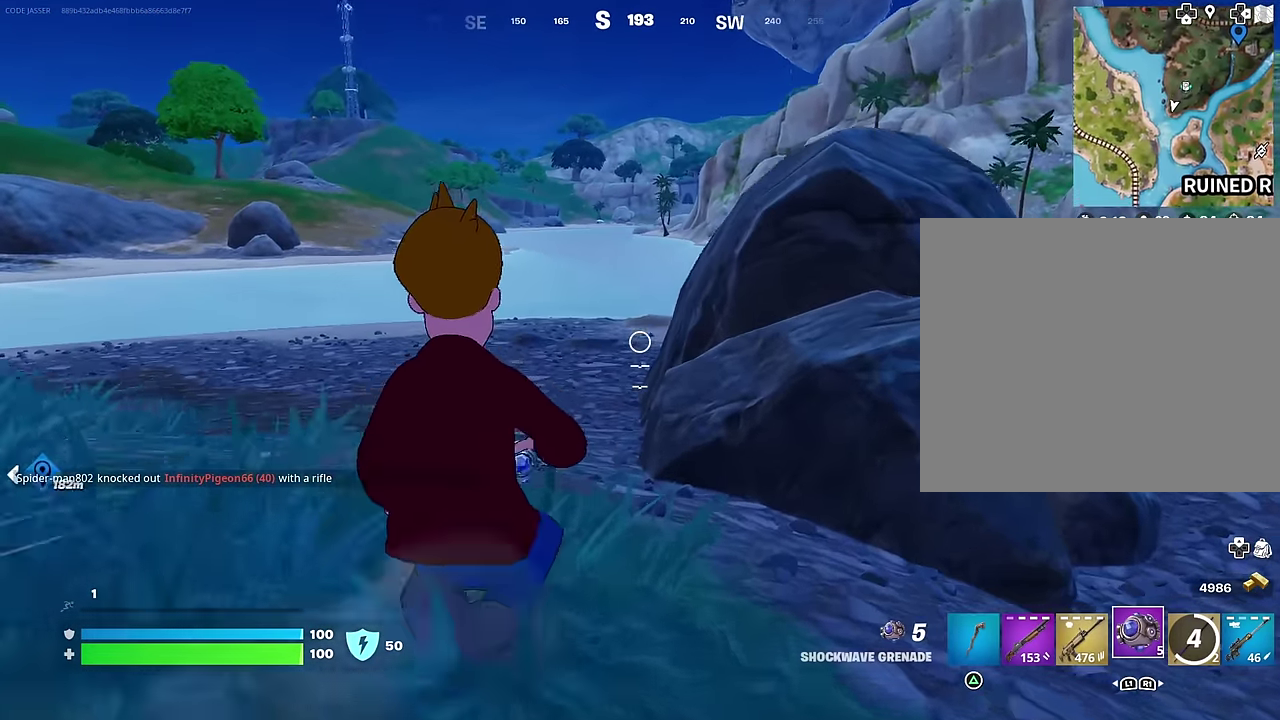
{"dt_ms": 300, "buttons": [], "left_stick": "up", "right_stick": "center", "events": [[150, "CROSS", "down"], [217, "CROSS", "up"]]}
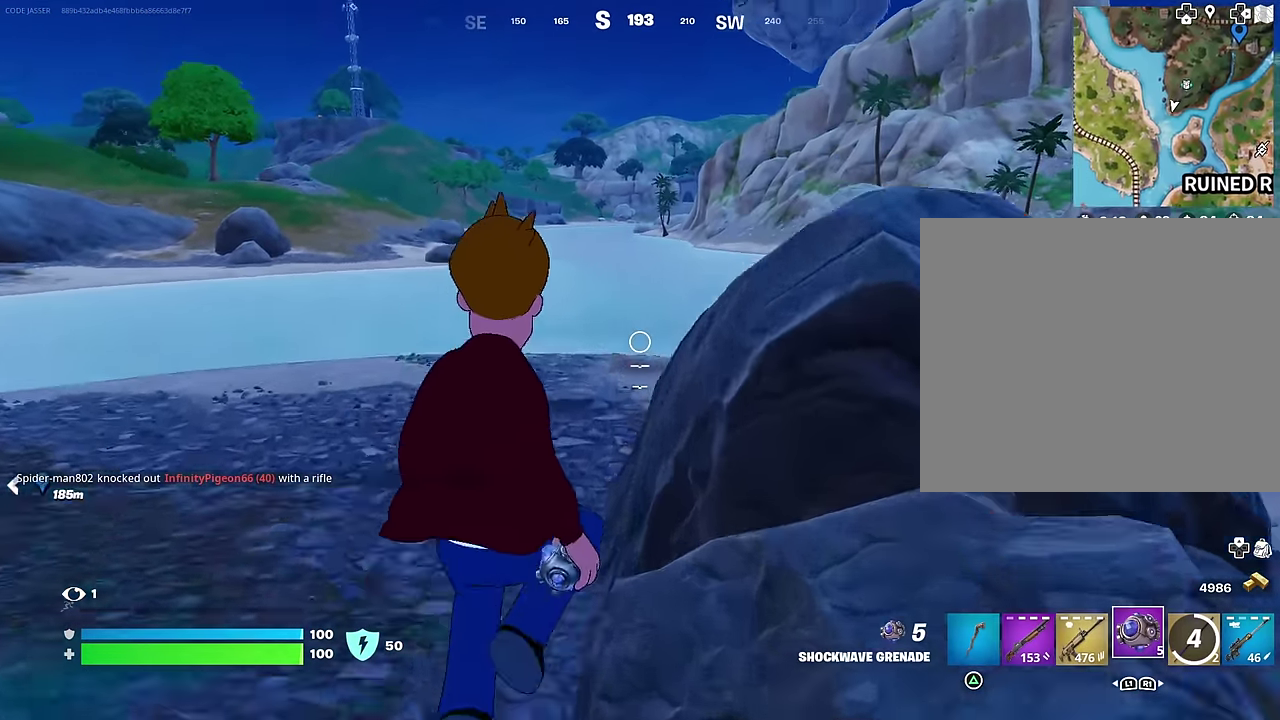
{"dt_ms": 700, "buttons": [], "left_stick": "up-left", "right_stick": "center", "events": [[483, "left_stick", "up-left"], [567, "right_stick", "up-right"], [617, "right_stick", "right"], [700, "right_stick", "center"]]}
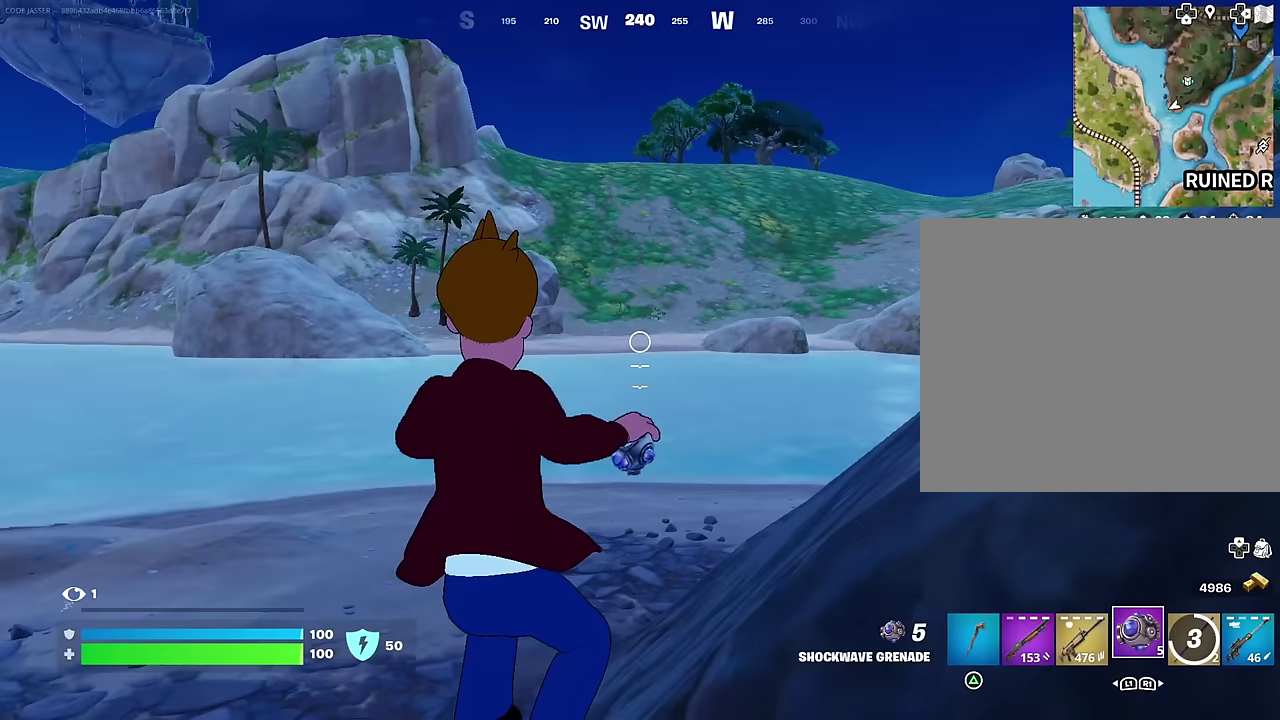
{"dt_ms": 300, "buttons": ["R1"], "left_stick": "up-left", "right_stick": "center", "events": [[183, "R1", "down"]]}
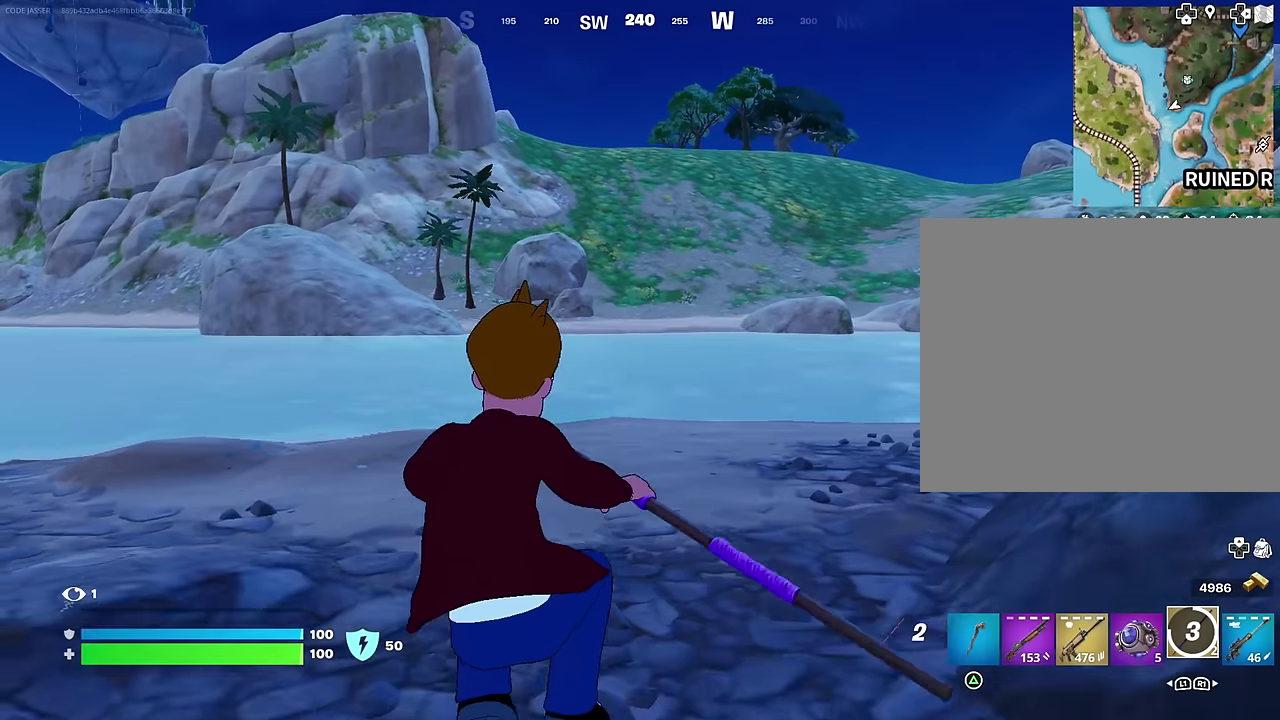
{"dt_ms": 900, "buttons": [], "left_stick": "up", "right_stick": "center", "events": [[17, "R1", "up"], [217, "left_stick", "up"]]}
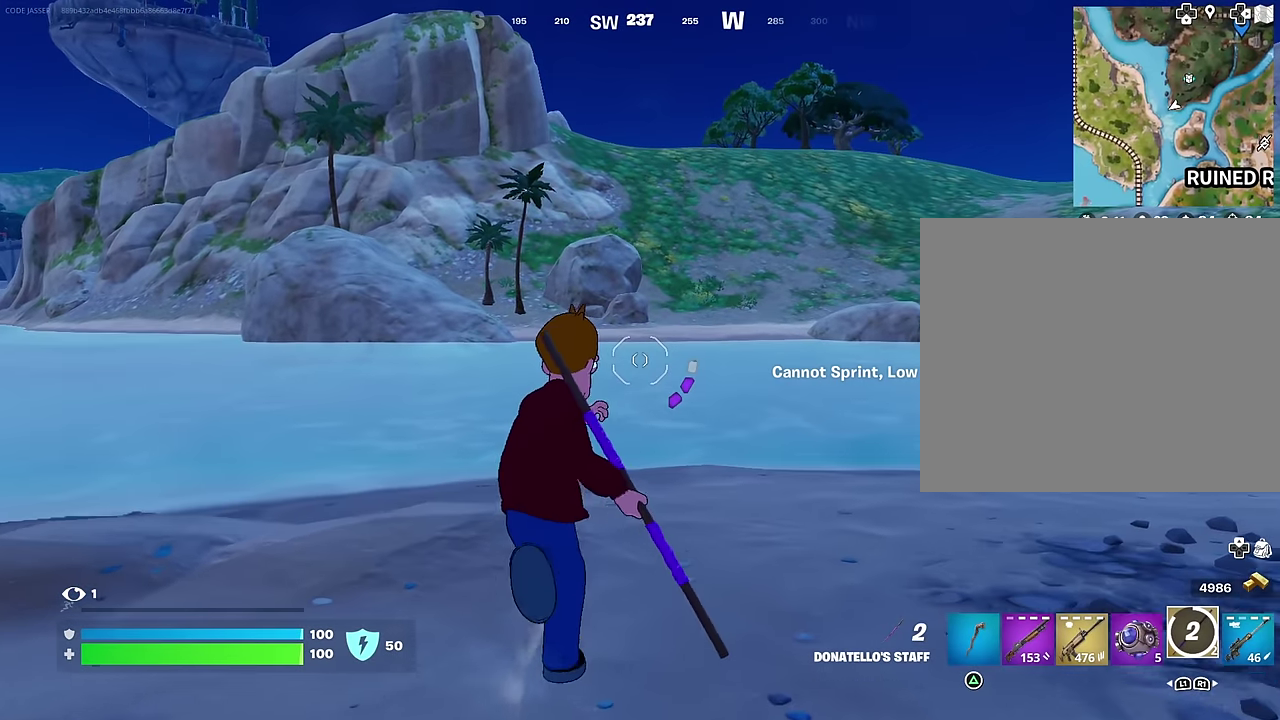
{"dt_ms": 300, "buttons": [], "left_stick": "up", "right_stick": "center", "events": []}
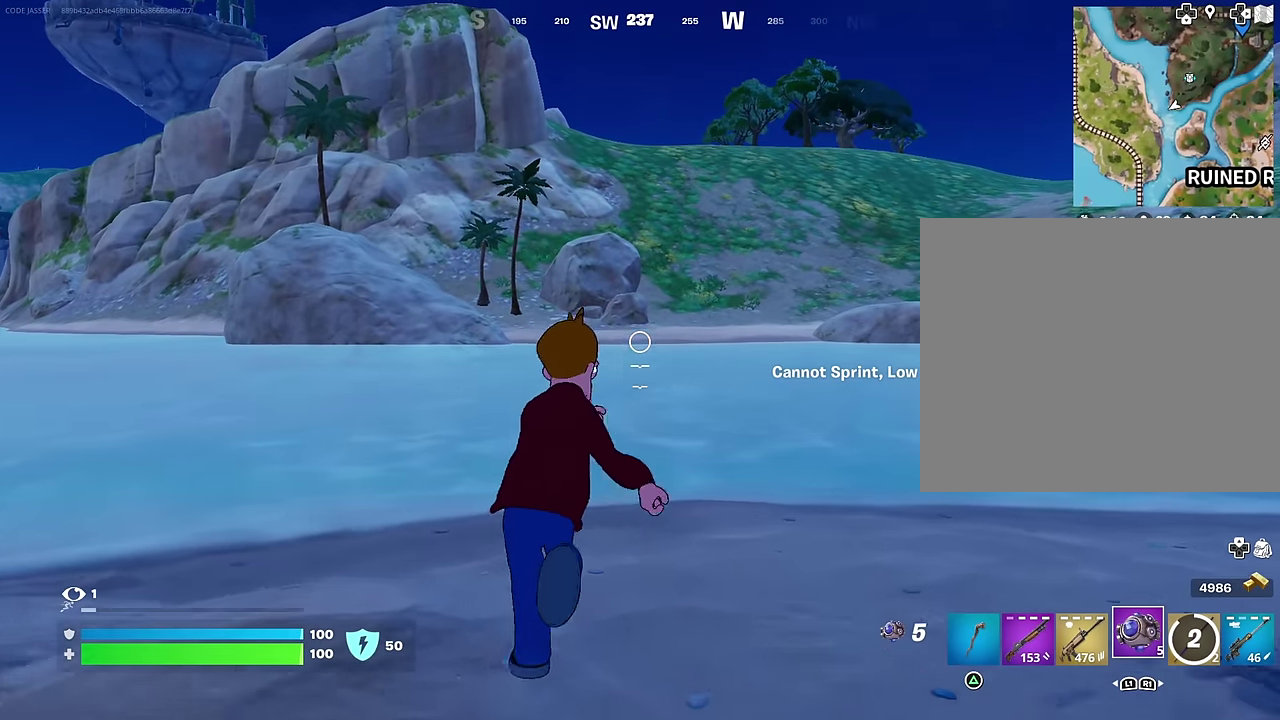
{"dt_ms": 700, "buttons": [], "left_stick": "up-left", "right_stick": "up-left", "events": [[50, "left_stick", "up-right"], [100, "left_stick", "right"], [133, "right_stick", "down-right"], [283, "left_stick", "up"], [317, "R2", "down"], [350, "left_stick", "up-left"], [367, "R2", "up"], [433, "right_stick", "down"], [533, "right_stick", "down-left"], [650, "right_stick", "up-left"]]}
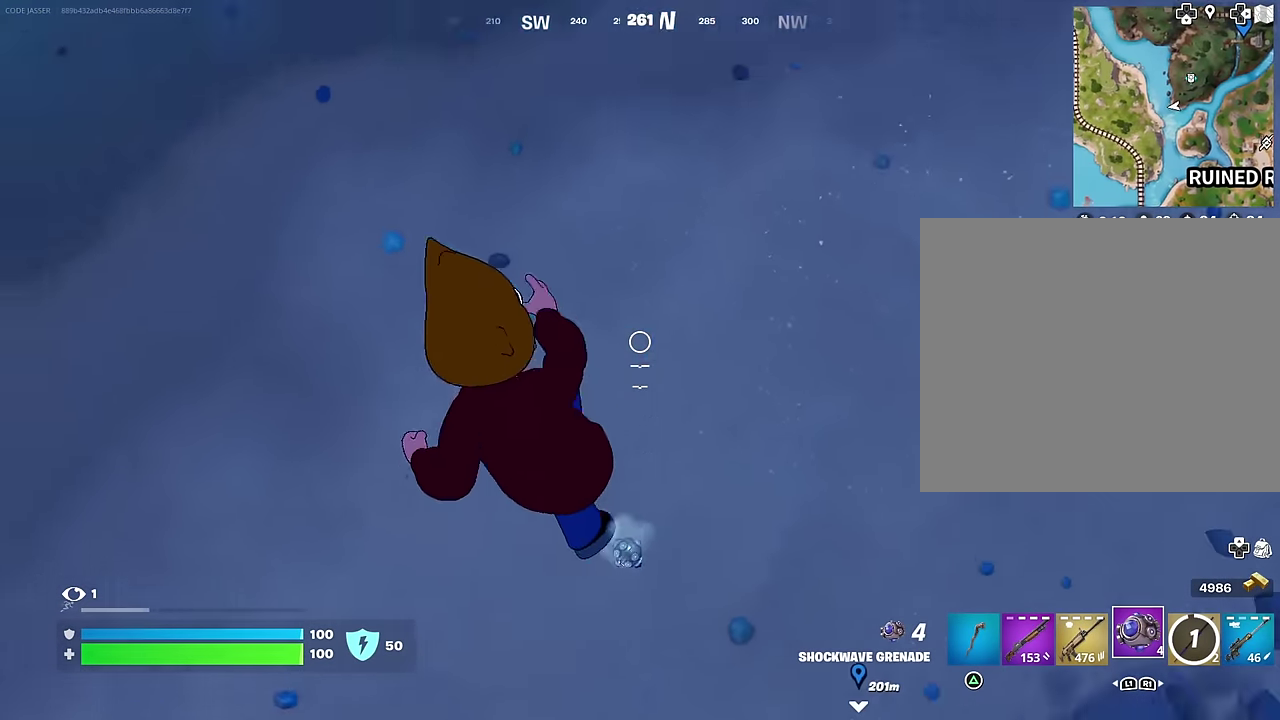
{"dt_ms": 300, "buttons": [], "left_stick": "up-left", "right_stick": "up", "events": [[50, "right_stick", "up"], [133, "CROSS", "down"], [250, "CROSS", "up"]]}
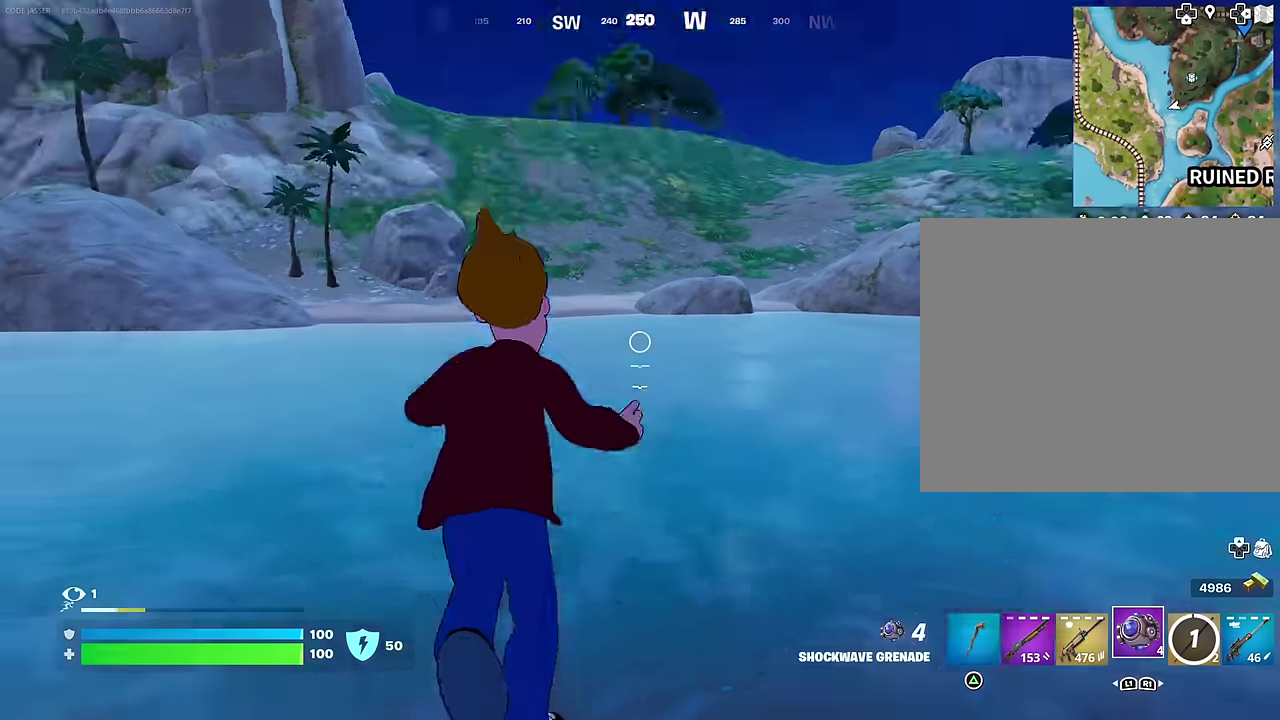
{"dt_ms": 700, "buttons": [], "left_stick": "up-left", "right_stick": "center", "events": [[100, "right_stick", "center"], [367, "right_stick", "down-left"], [450, "right_stick", "center"]]}
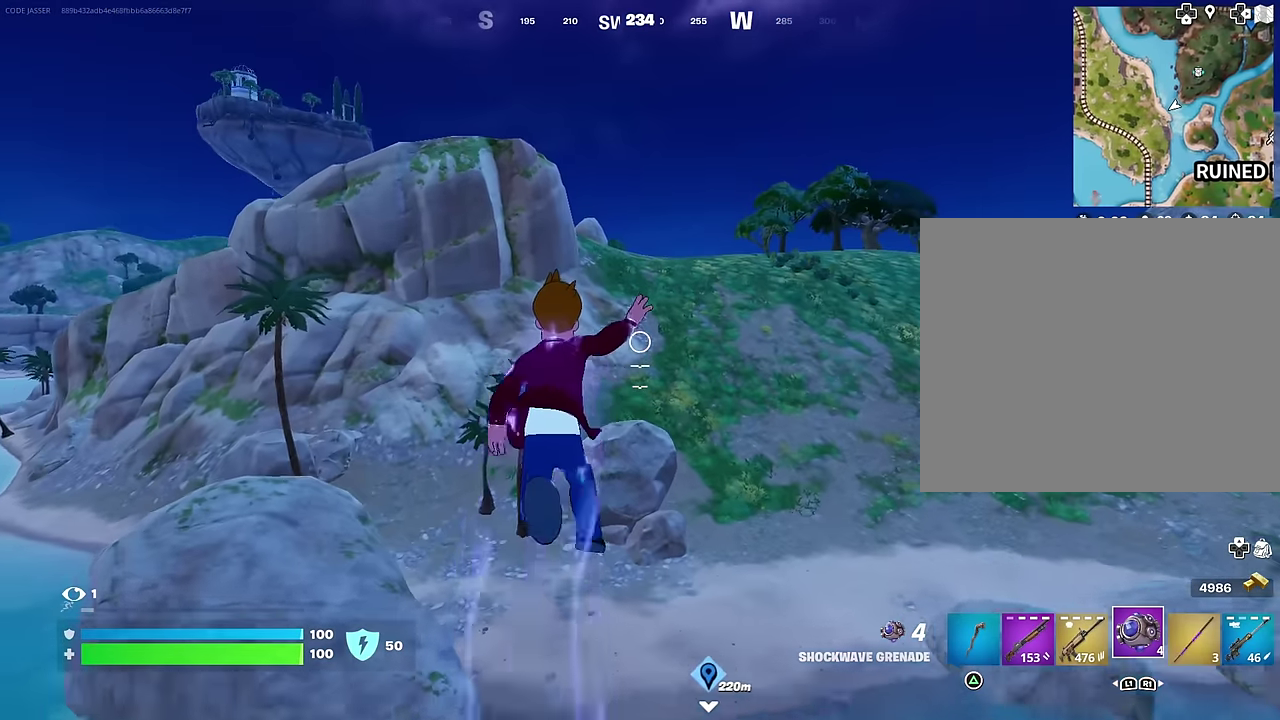
{"dt_ms": 300, "buttons": [], "left_stick": "right", "right_stick": "right", "events": [[17, "left_stick", "up"], [83, "right_stick", "right"], [167, "left_stick", "up-right"], [167, "right_stick", "center"], [233, "right_stick", "right"], [283, "left_stick", "right"]]}
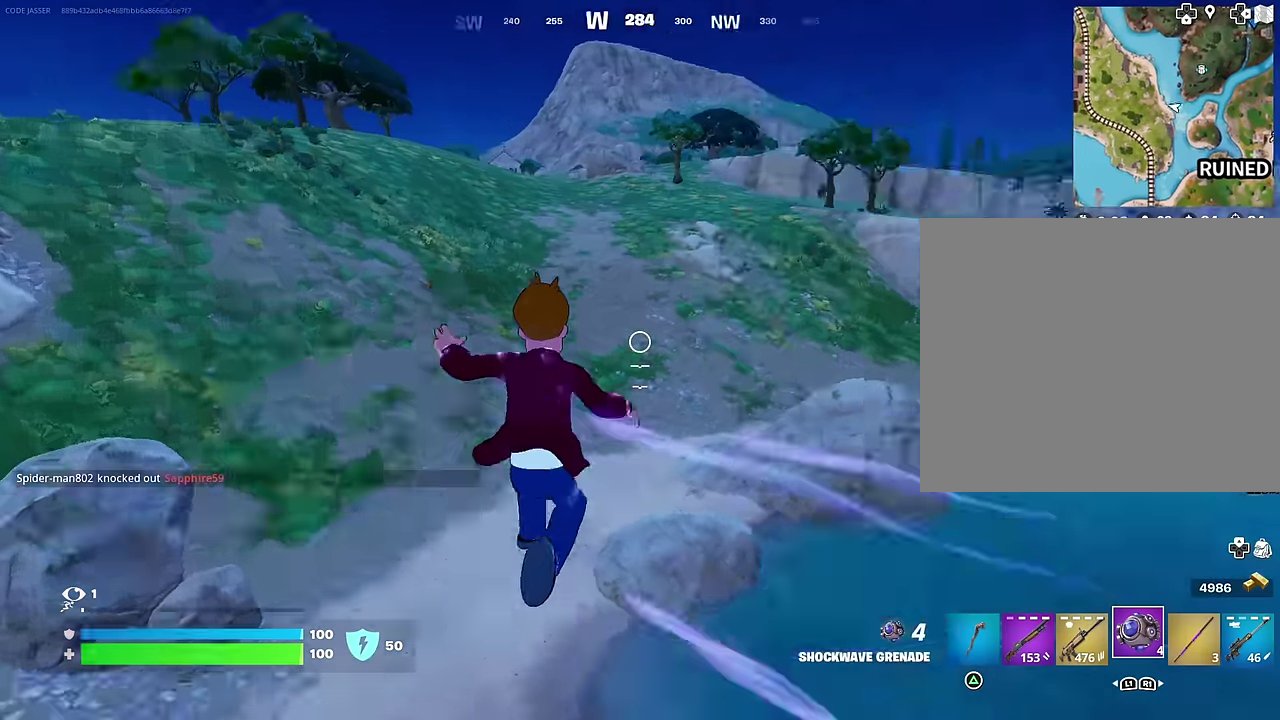
{"dt_ms": 600, "buttons": ["R3"], "left_stick": "up-right", "right_stick": "center", "events": [[83, "right_stick", "center"], [150, "left_stick", "up-right"], [333, "right_stick", "left"], [500, "right_stick", "center"]]}
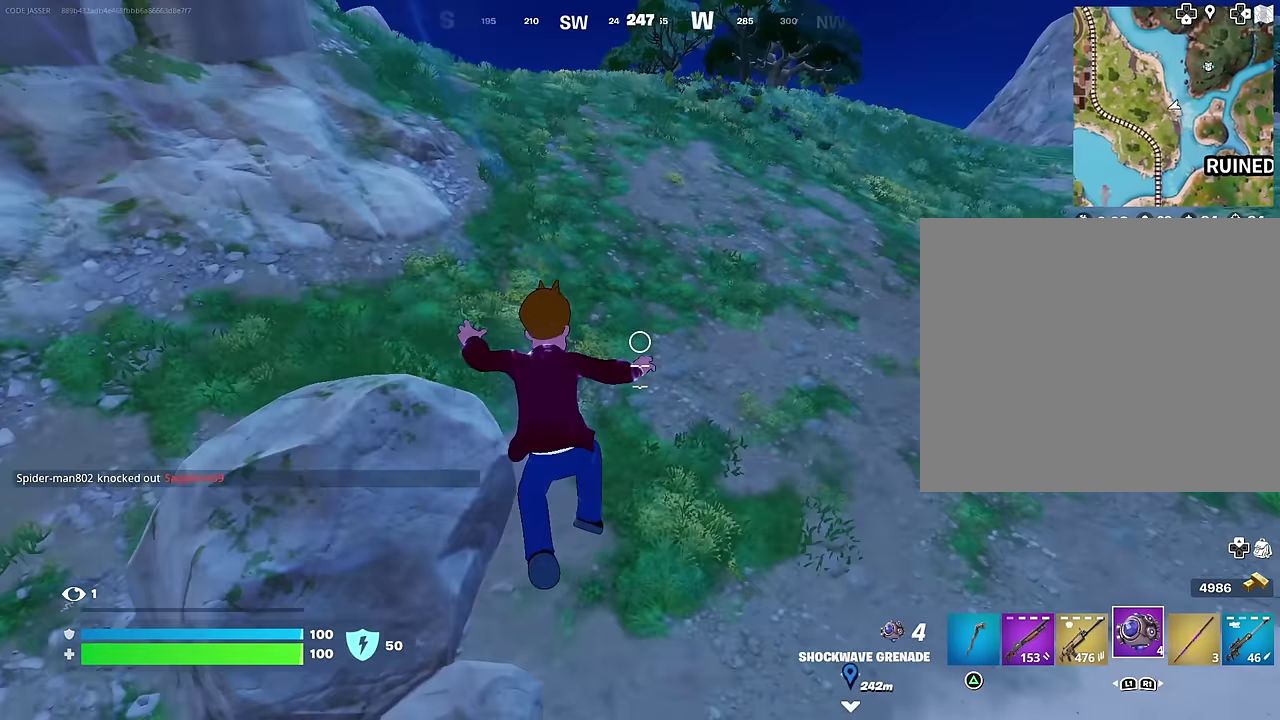
{"dt_ms": 400, "buttons": [], "left_stick": "up", "right_stick": "center", "events": [[117, "left_stick", "up"], [117, "right_stick", "up-left"], [250, "right_stick", "center"]]}
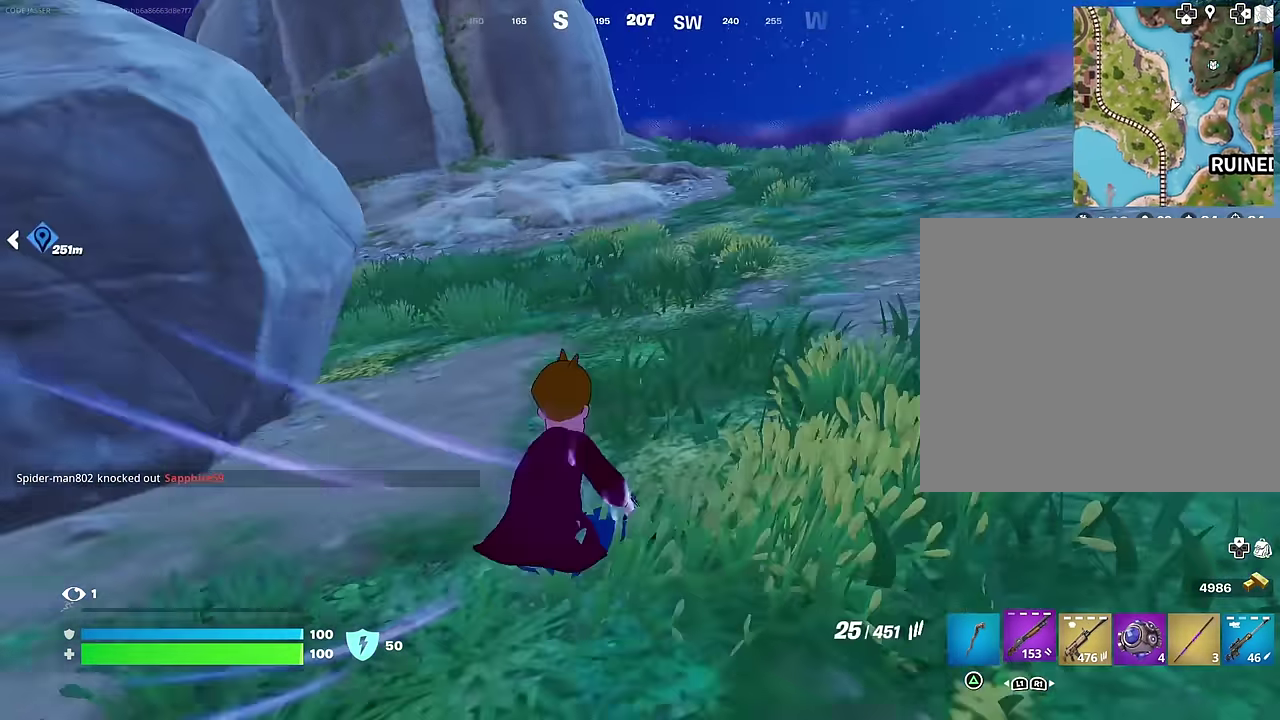
{"dt_ms": 600, "buttons": [], "left_stick": "up-left", "right_stick": "right", "events": [[300, "left_stick", "up-left"], [600, "right_stick", "right"]]}
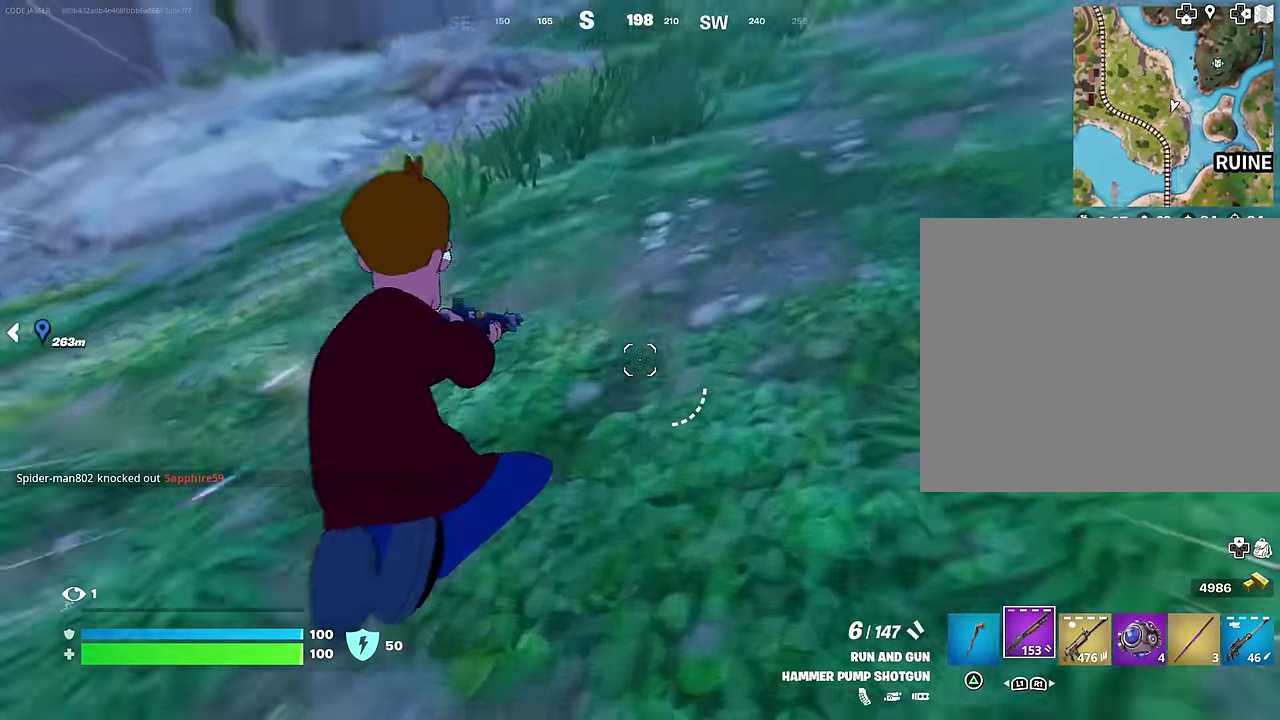
{"dt_ms": 400, "buttons": [], "left_stick": "up-left", "right_stick": "center", "events": [[50, "CROSS", "down"], [133, "CROSS", "up"], [233, "right_stick", "center"]]}
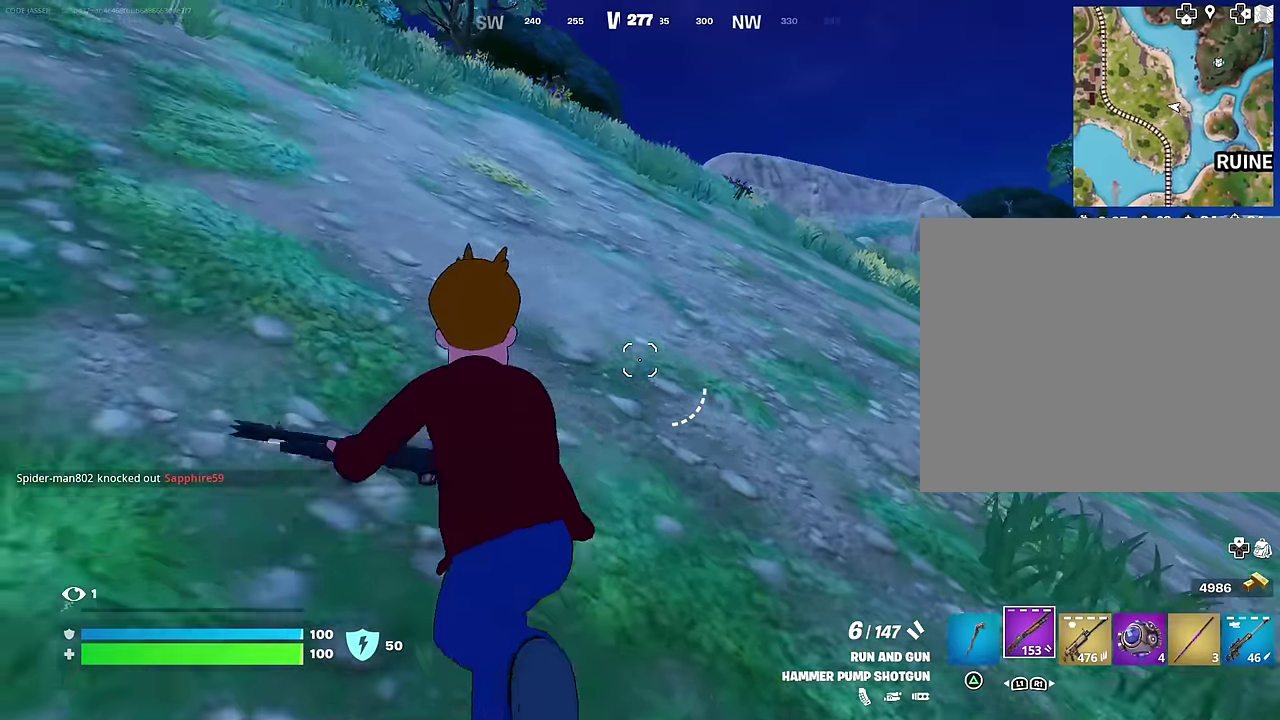
{"dt_ms": 600, "buttons": [], "left_stick": "right", "right_stick": "center", "events": [[200, "right_stick", "left"], [300, "left_stick", "center"], [333, "right_stick", "up-left"], [367, "left_stick", "up-right"], [500, "right_stick", "center"], [600, "left_stick", "right"]]}